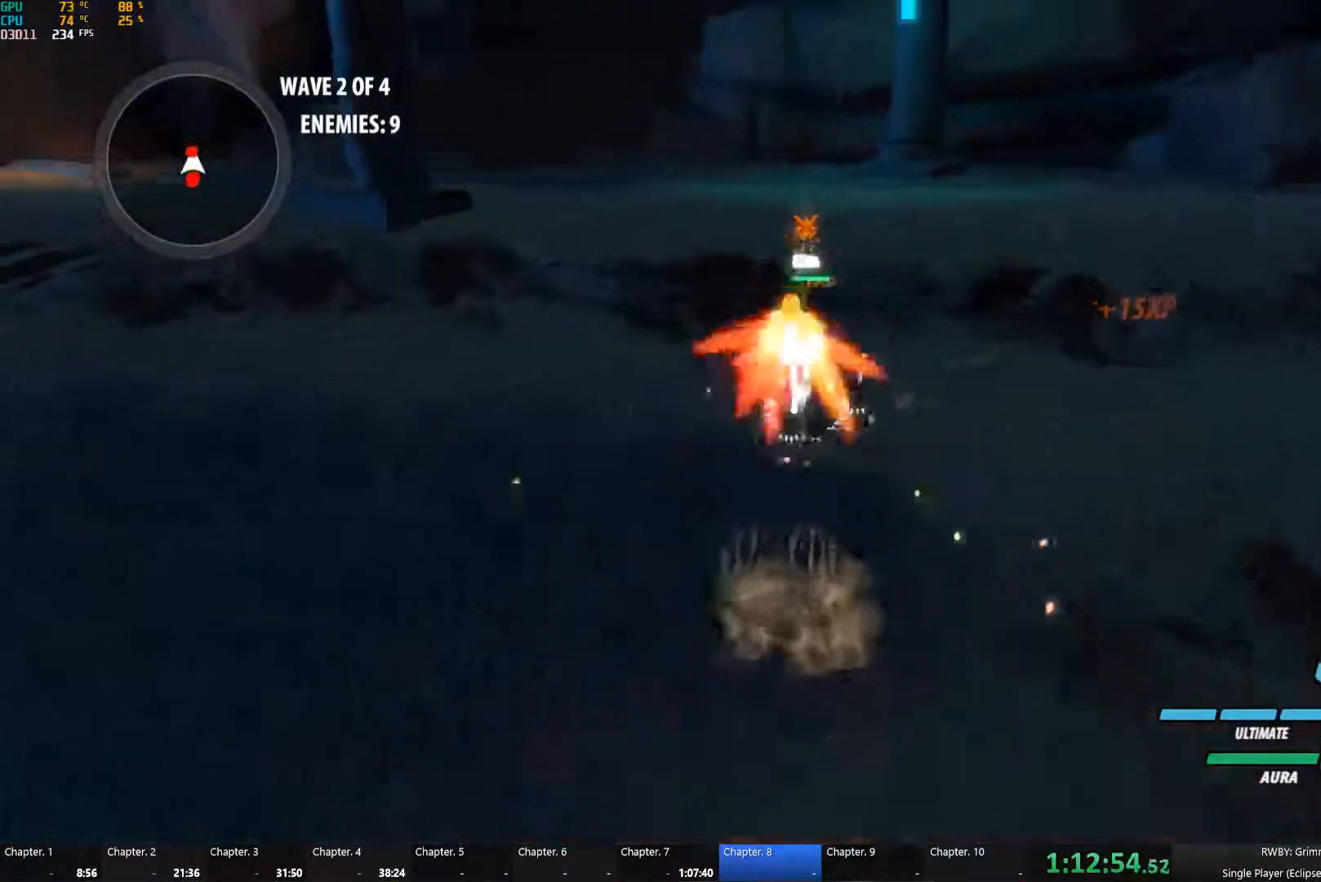
Gameplay with a controller (Xbox layout); each line is a JSON object with the inputs held at the frame after it. "button_events" lists button changes between this image and that frame as [ms after this image, input, new state], when the widget could be followed in between (sticks are given only as held states). This document gives stick clicks only as held states, not as events. Not read: R2.
{"buttons": ["Y", "L1"], "left_stick": "up", "right_stick": "center", "button_events": [[33, "B", "down"], [33, "L1", "up"], [33, "Y", "up"], [116, "B", "up"], [150, "L1", "down"], [183, "Y", "down"], [283, "B", "down"], [283, "L1", "up"], [300, "Y", "up"], [367, "B", "up"], [400, "A", "down"], [417, "L1", "down"], [467, "A", "up"], [467, "Y", "down"]]}
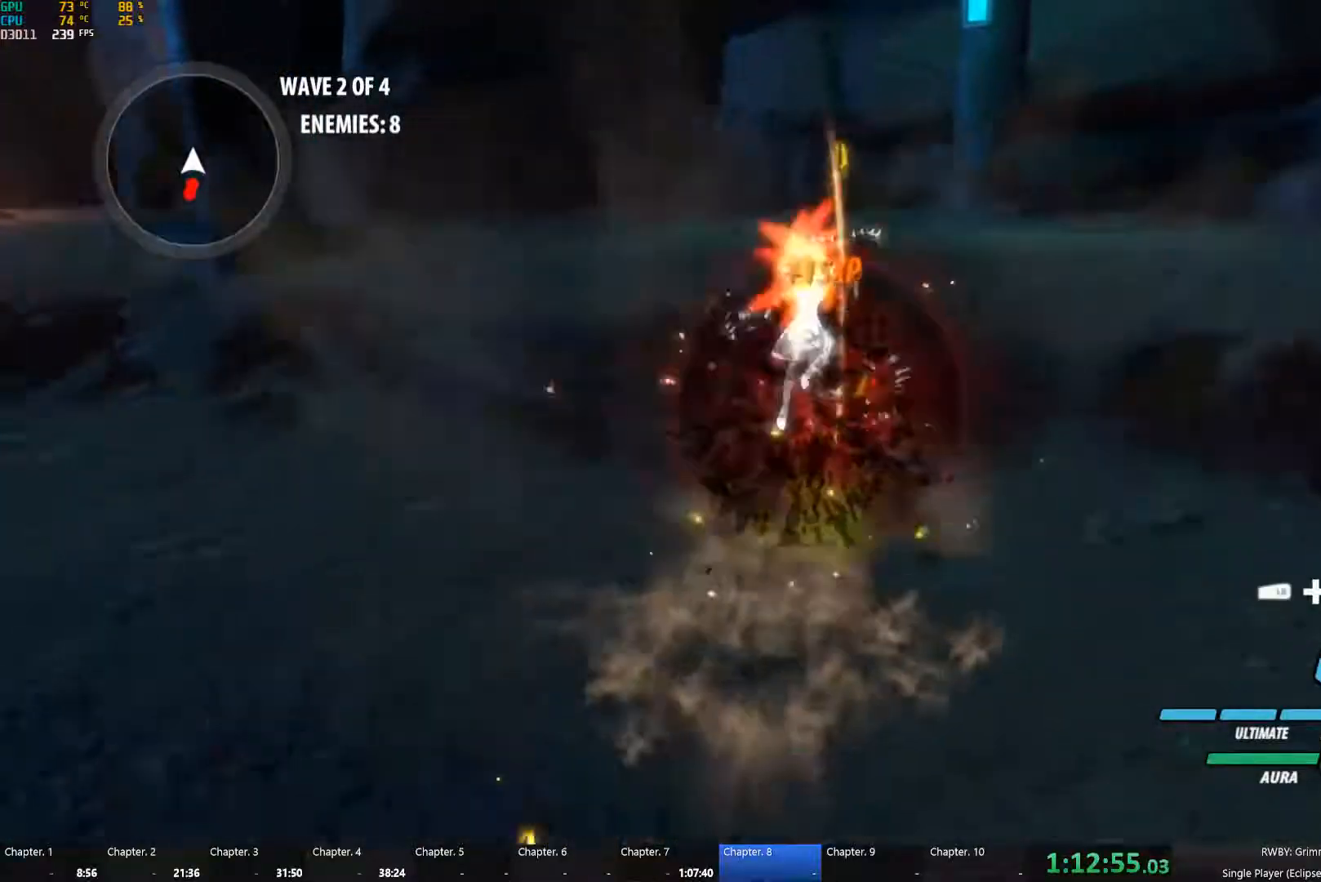
{"buttons": ["Y", "L1"], "left_stick": "down", "right_stick": "center", "button_events": [[17, "L1", "up"], [83, "B", "down"], [83, "Y", "up"], [150, "B", "up"], [183, "L1", "down"], [200, "Y", "down"], [317, "B", "down"], [350, "L1", "up"], [350, "Y", "up"], [433, "A", "down"], [433, "B", "up"], [467, "L1", "down"], [483, "A", "up"], [483, "Y", "down"]]}
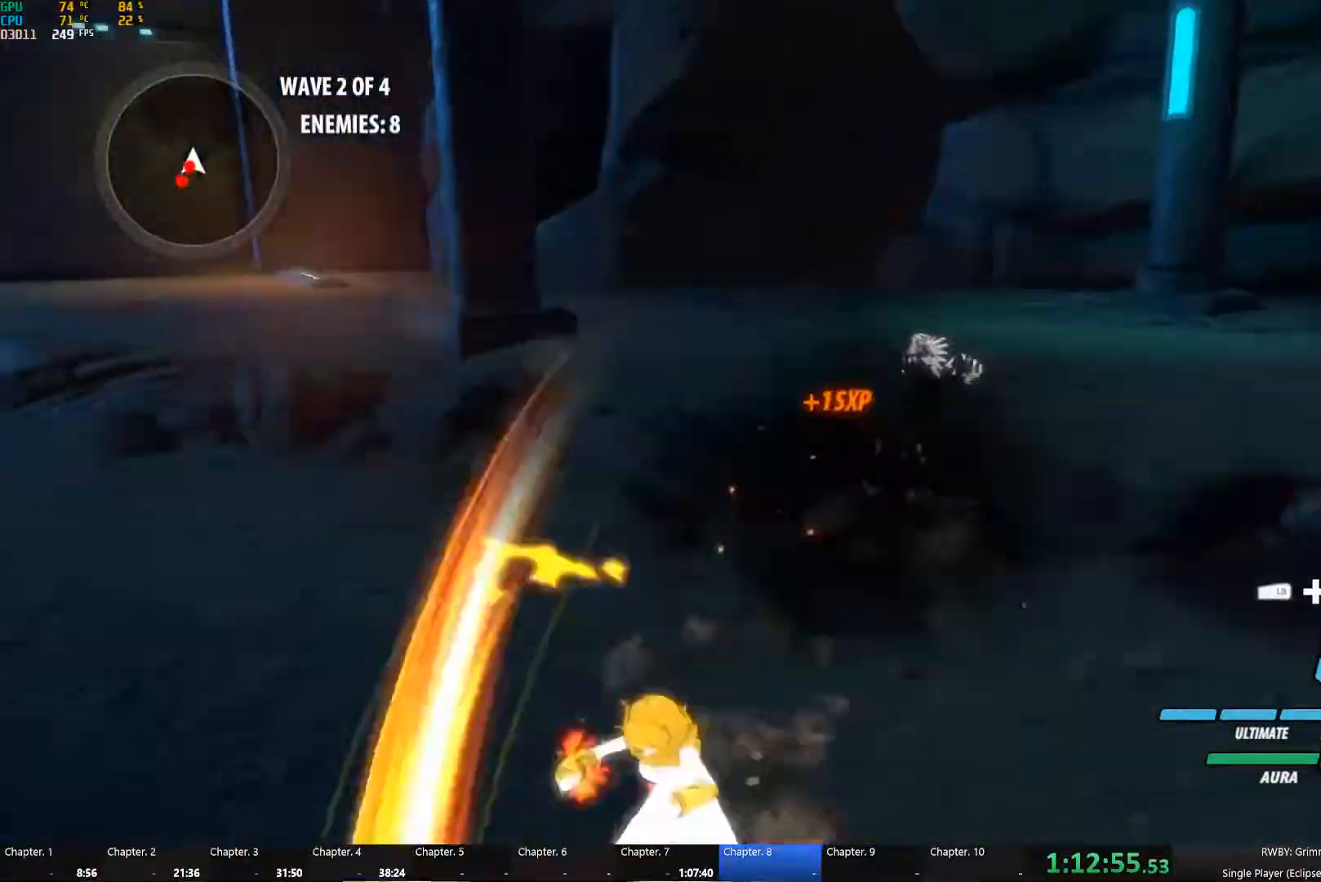
{"buttons": ["A"], "left_stick": "down-left", "right_stick": "center", "button_events": [[117, "B", "down"], [117, "L1", "up"], [117, "Y", "up"], [183, "B", "up"], [250, "L1", "down"], [267, "Y", "down"], [333, "L1", "up"], [383, "B", "down"], [383, "Y", "up"], [467, "B", "up"], [483, "A", "down"]]}
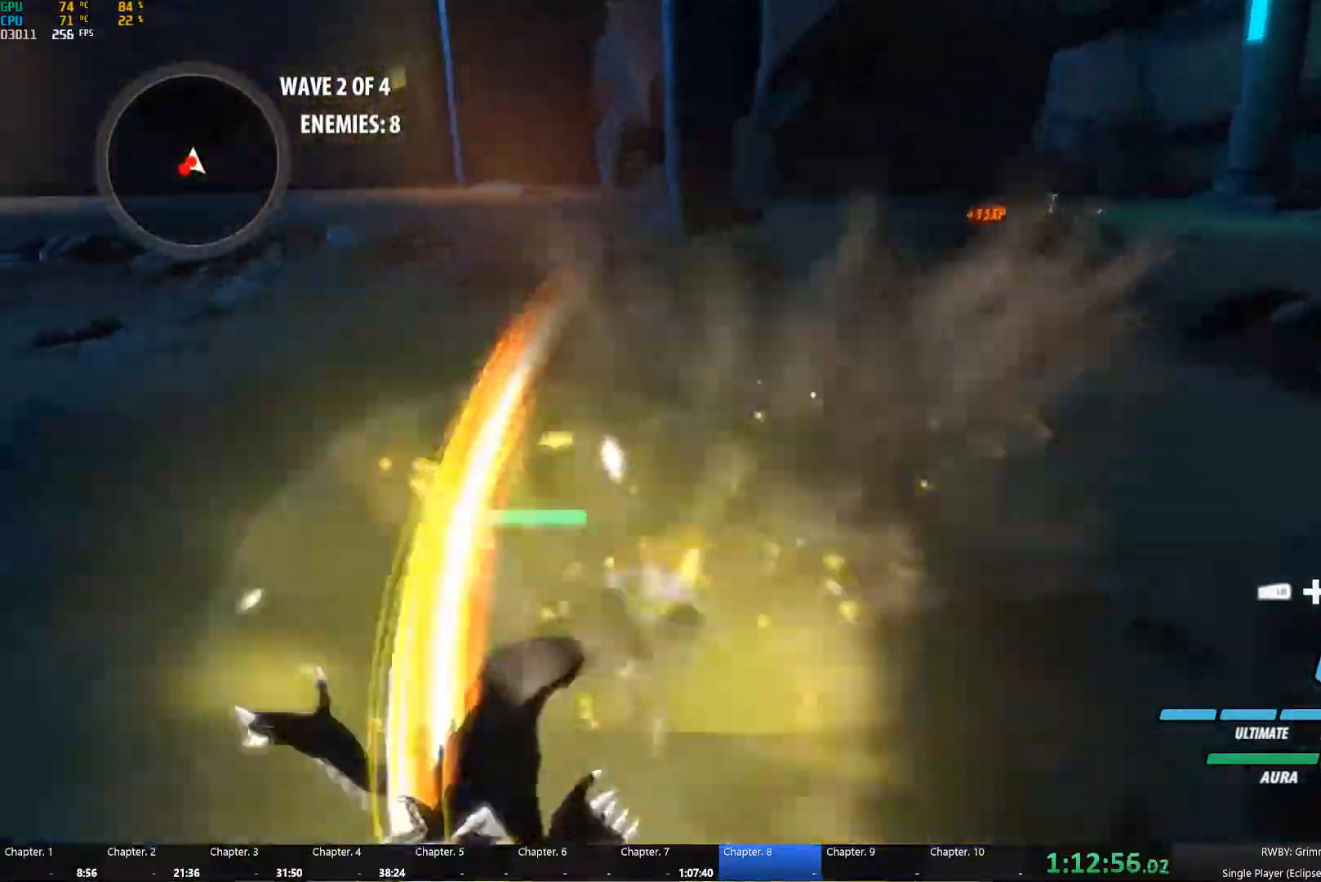
{"buttons": ["B"], "left_stick": "center", "right_stick": "center", "button_events": [[33, "A", "up"], [33, "L1", "down"], [33, "Y", "down"], [117, "L1", "up"], [150, "B", "down"], [150, "Y", "up"], [250, "B", "up"], [300, "L1", "down"], [300, "Y", "down"], [400, "L1", "up"], [450, "B", "down"], [450, "Y", "up"]]}
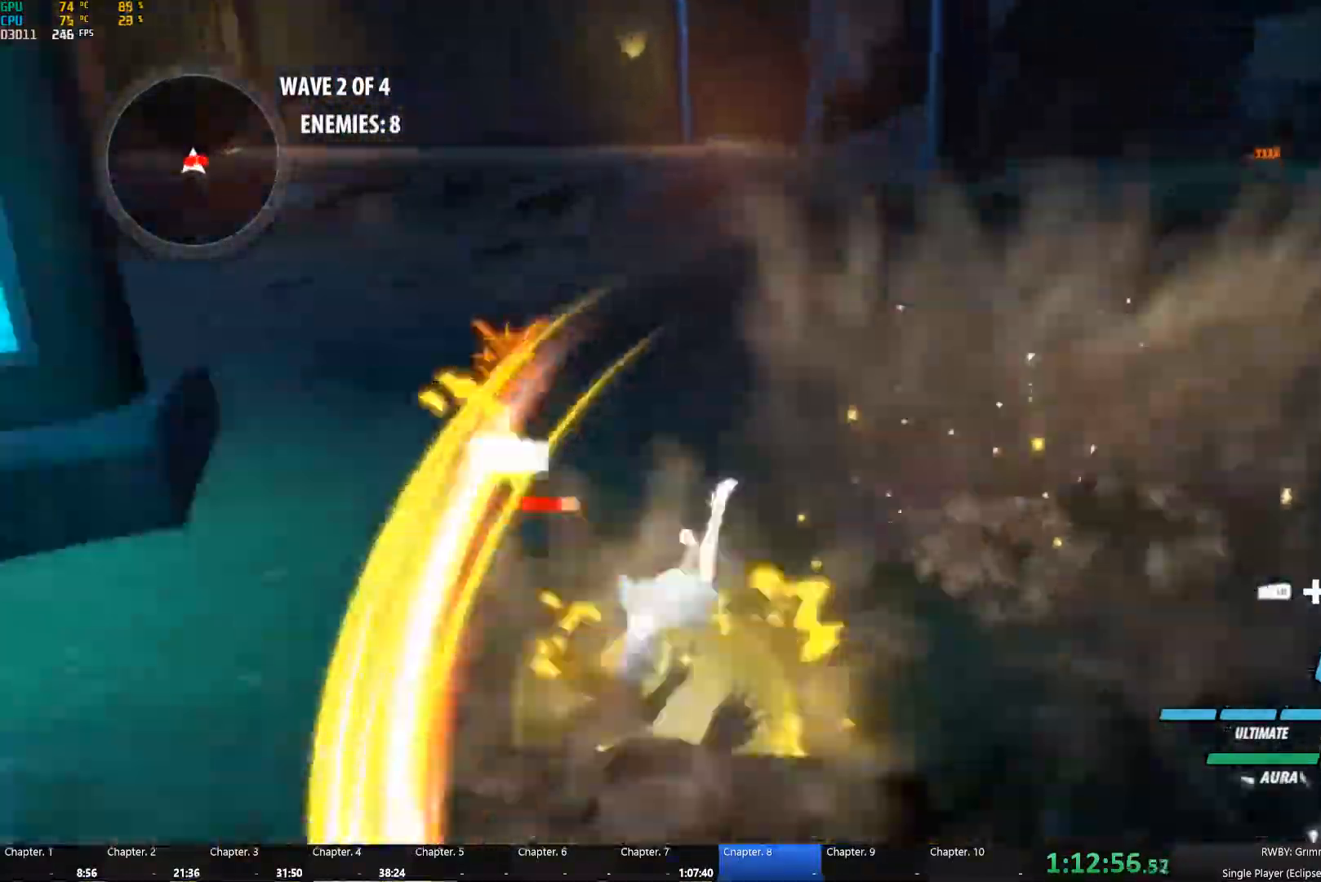
{"buttons": ["Y", "L1"], "left_stick": "right", "right_stick": "center", "button_events": [[17, "B", "up"], [83, "L1", "down"], [100, "Y", "down"], [183, "L1", "up"], [217, "Y", "up"], [250, "B", "down"], [300, "B", "up"], [383, "L1", "down"], [433, "Y", "down"]]}
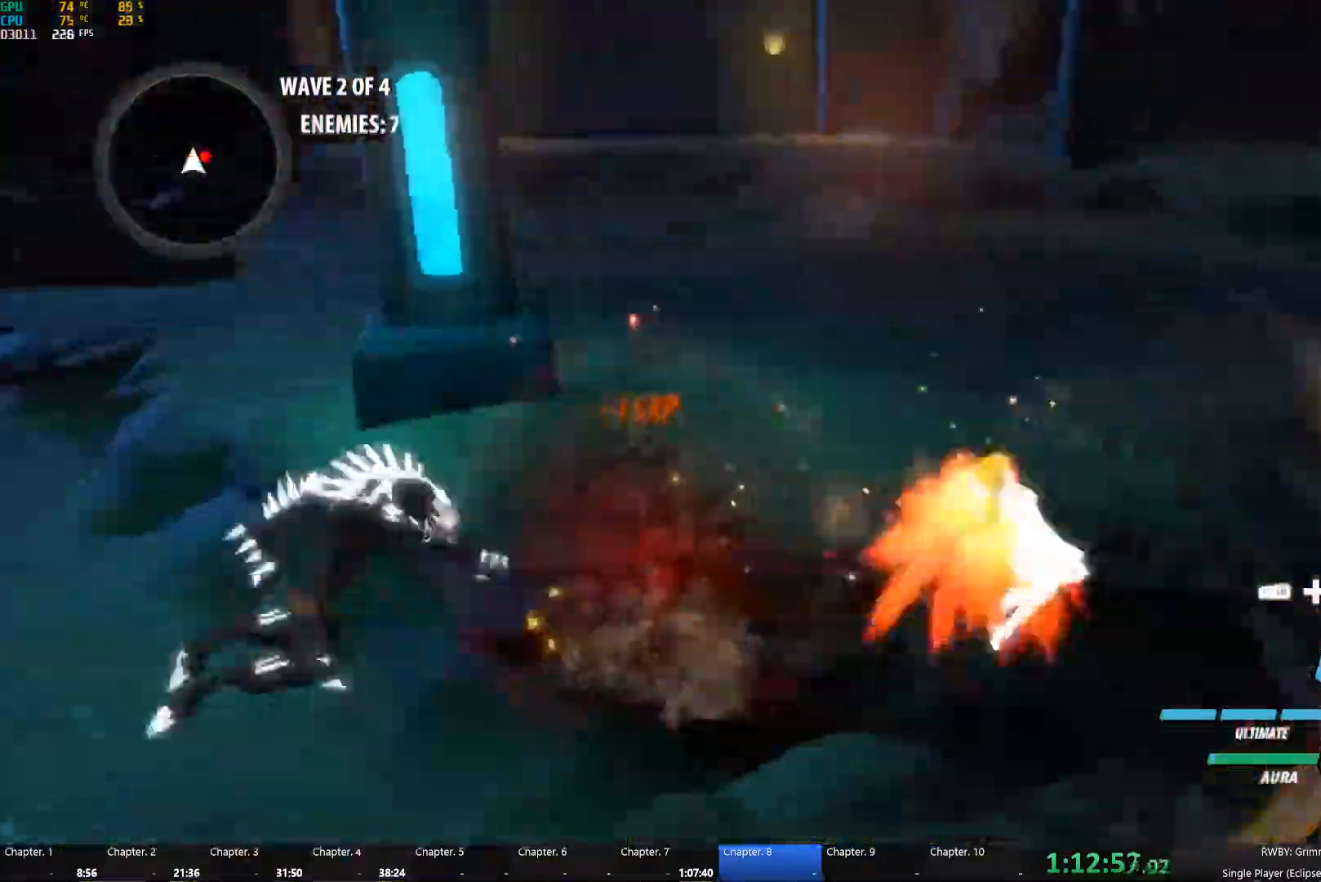
{"buttons": ["Y", "L1"], "left_stick": "up", "right_stick": "center", "button_events": [[33, "B", "down"], [33, "L1", "up"], [50, "Y", "up"], [133, "A", "down"], [133, "B", "up"], [167, "L1", "down"], [183, "A", "up"], [183, "Y", "down"], [283, "L1", "up"], [317, "B", "down"], [317, "Y", "up"], [400, "A", "down"], [400, "B", "up"], [433, "L1", "down"], [467, "A", "up"], [467, "Y", "down"]]}
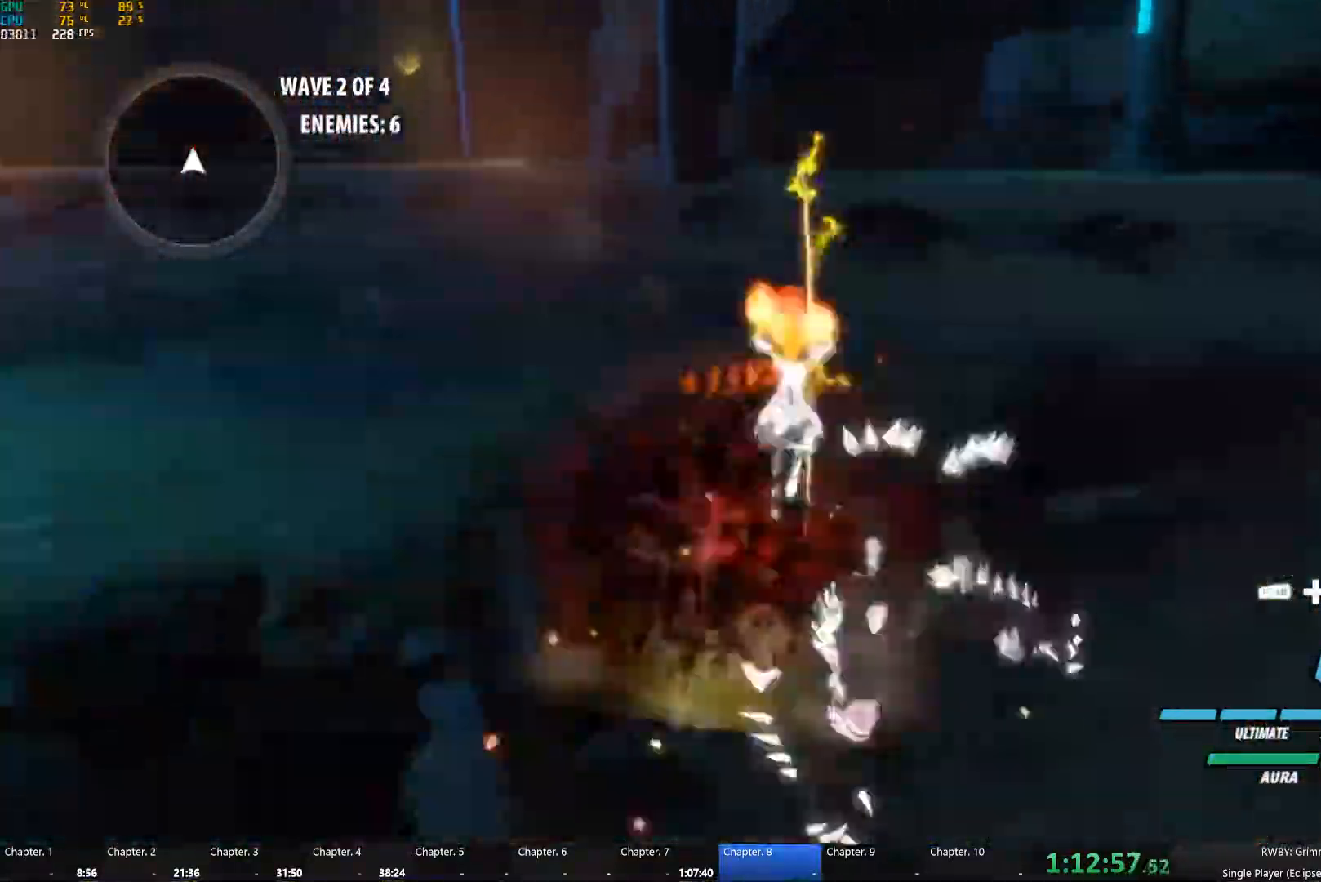
{"buttons": [], "left_stick": "center", "right_stick": "center", "button_events": [[83, "B", "down"], [83, "L1", "up"], [83, "Y", "up"], [167, "B", "up"]]}
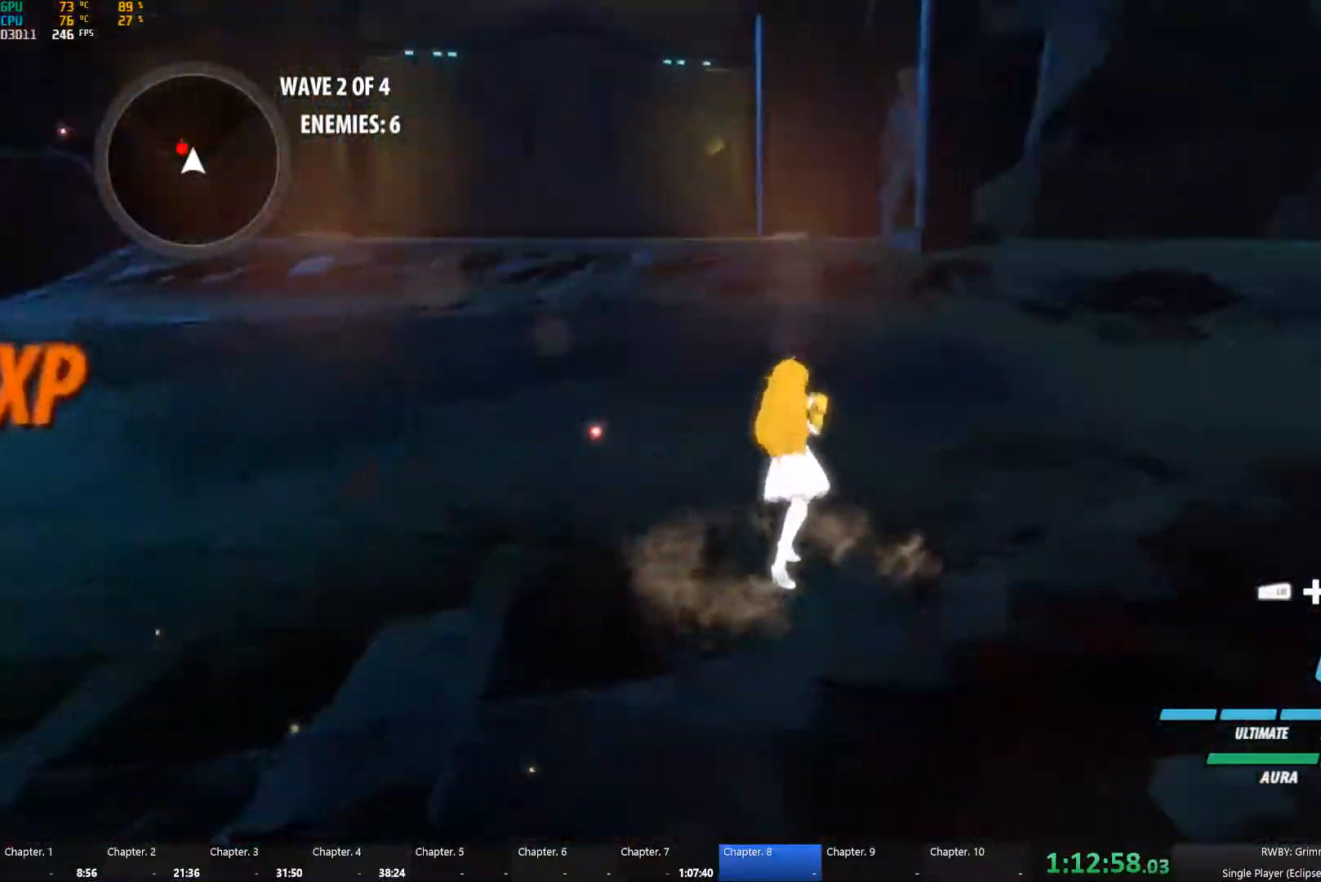
{"buttons": [], "left_stick": "center", "right_stick": "center", "button_events": []}
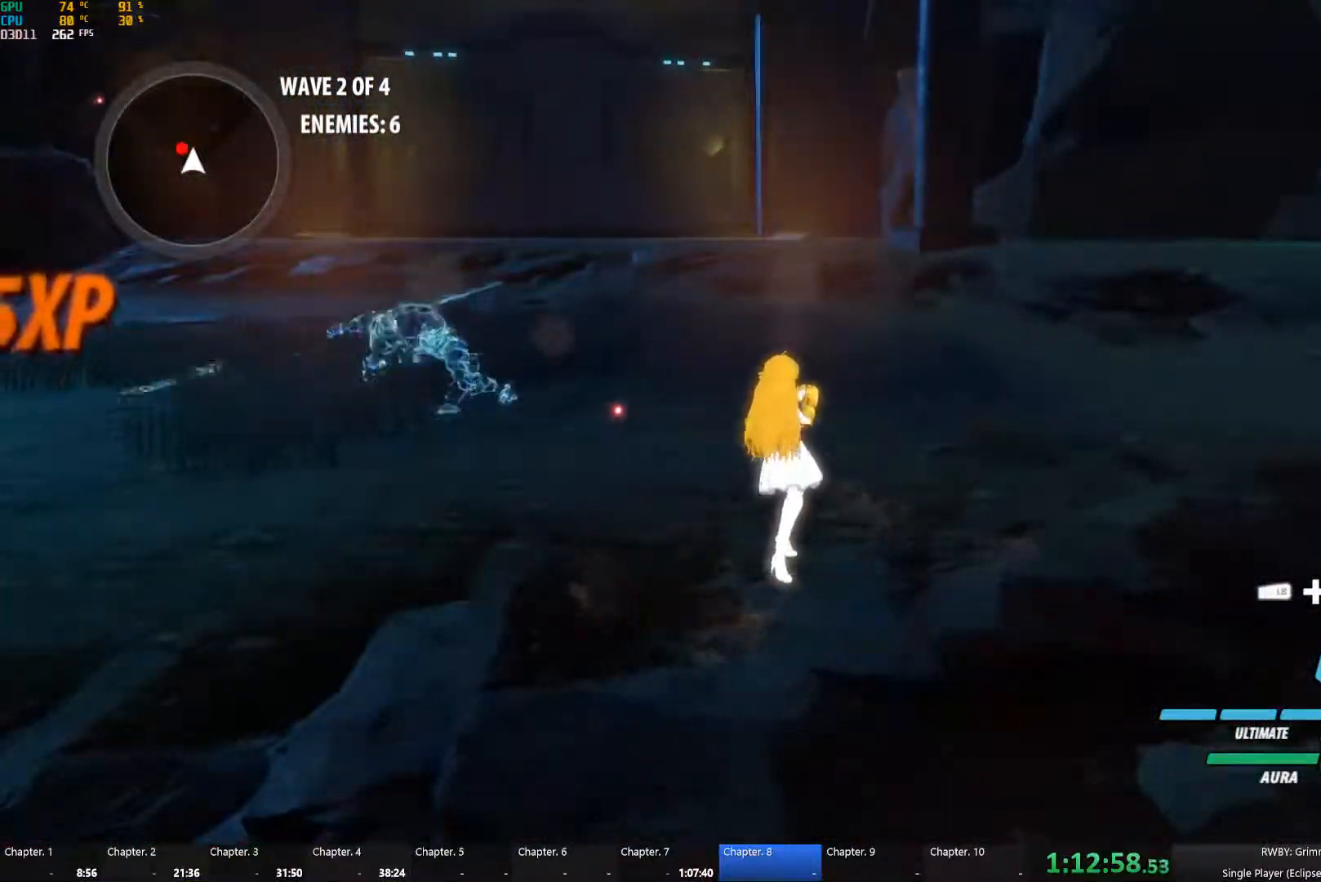
{"buttons": [], "left_stick": "center", "right_stick": "center", "button_events": []}
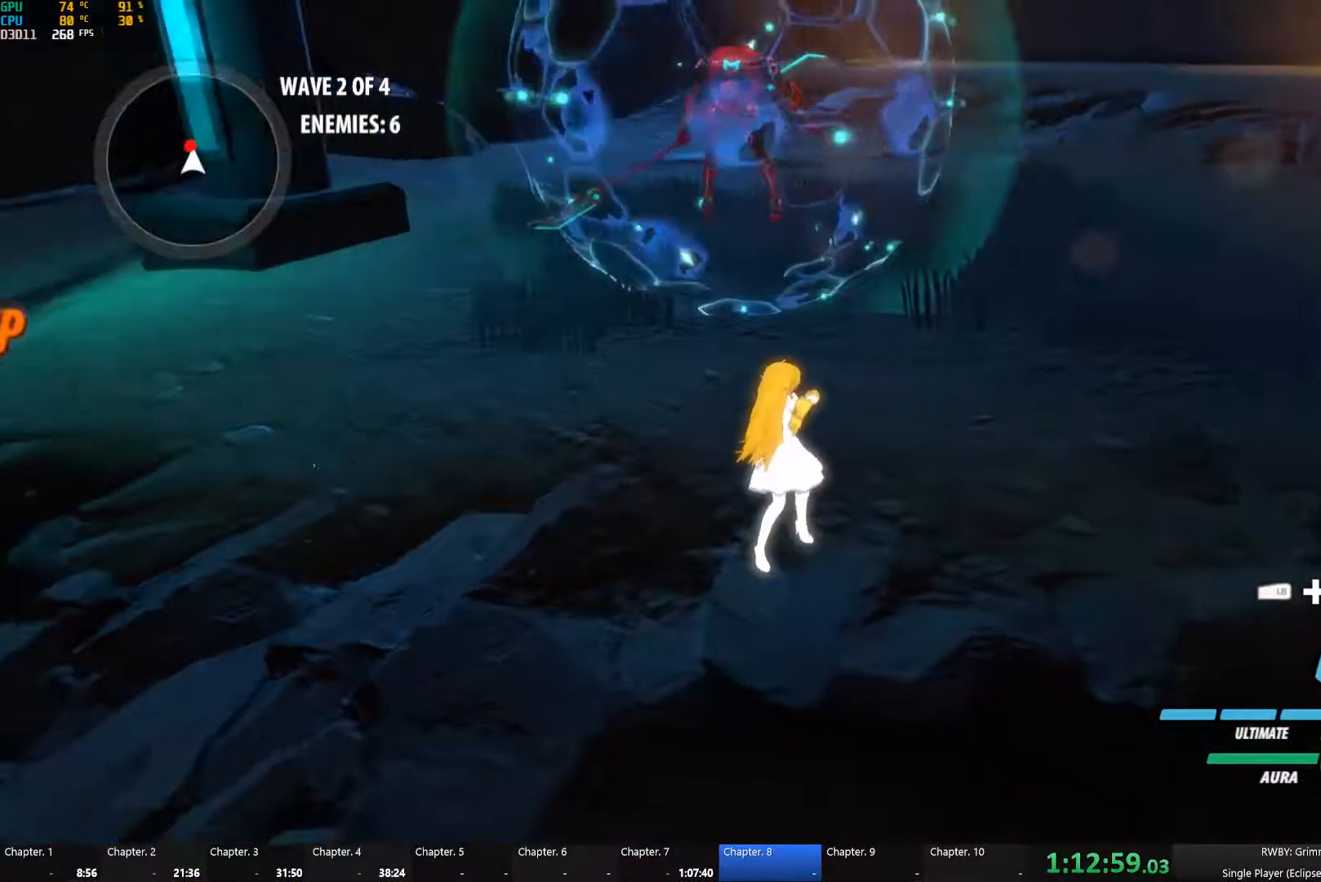
{"buttons": [], "left_stick": "up", "right_stick": "center", "button_events": [[133, "A", "down"], [183, "L1", "down"], [200, "A", "up"], [217, "Y", "down"], [317, "L1", "up"], [350, "B", "down"], [350, "Y", "up"], [450, "B", "up"]]}
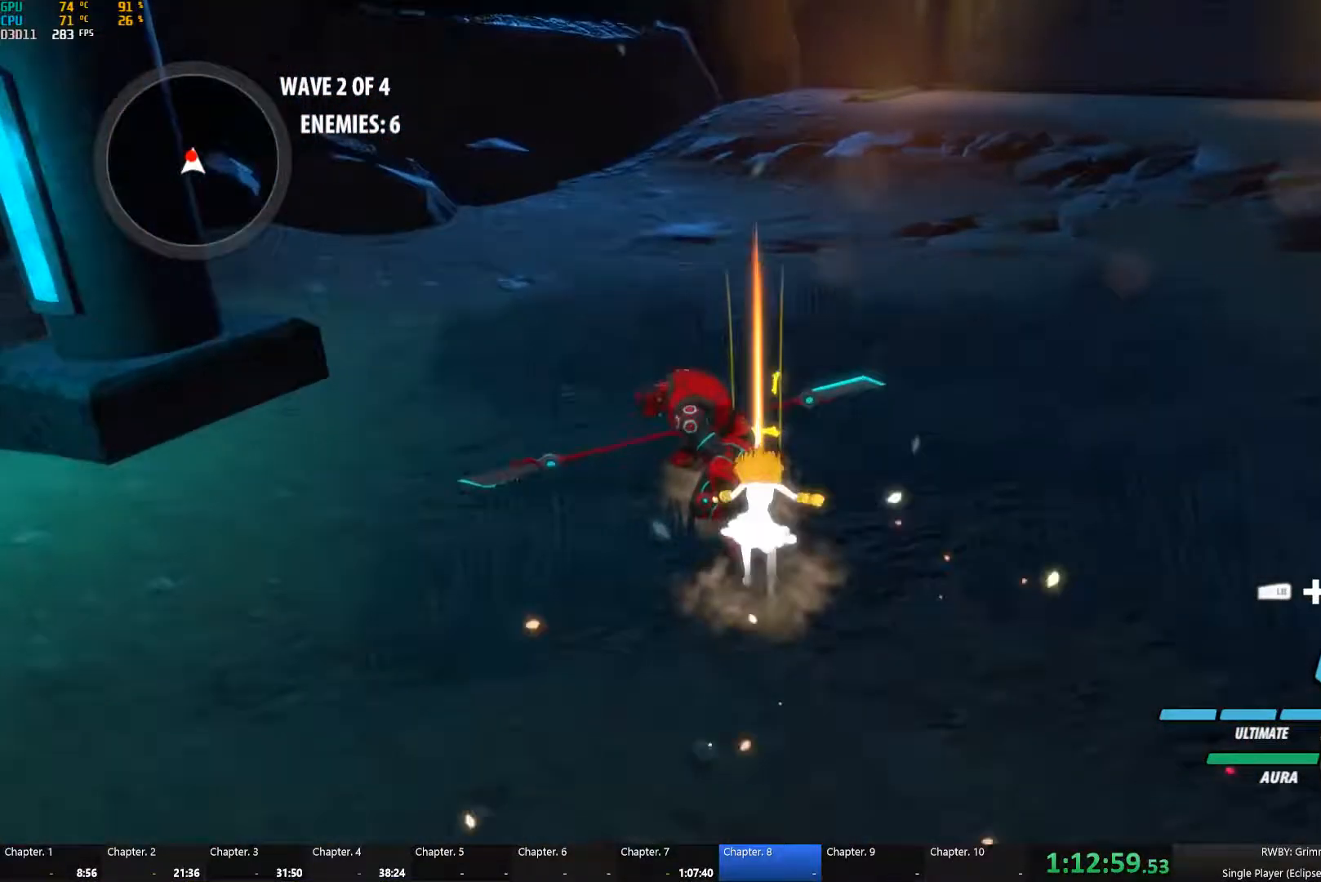
{"buttons": ["B"], "left_stick": "up", "right_stick": "center", "button_events": [[250, "A", "down"], [283, "B", "down"], [299, "L1", "down"], [299, "Y", "down"], [316, "A", "up"], [333, "B", "up"], [399, "L1", "up"], [433, "B", "down"], [433, "Y", "up"]]}
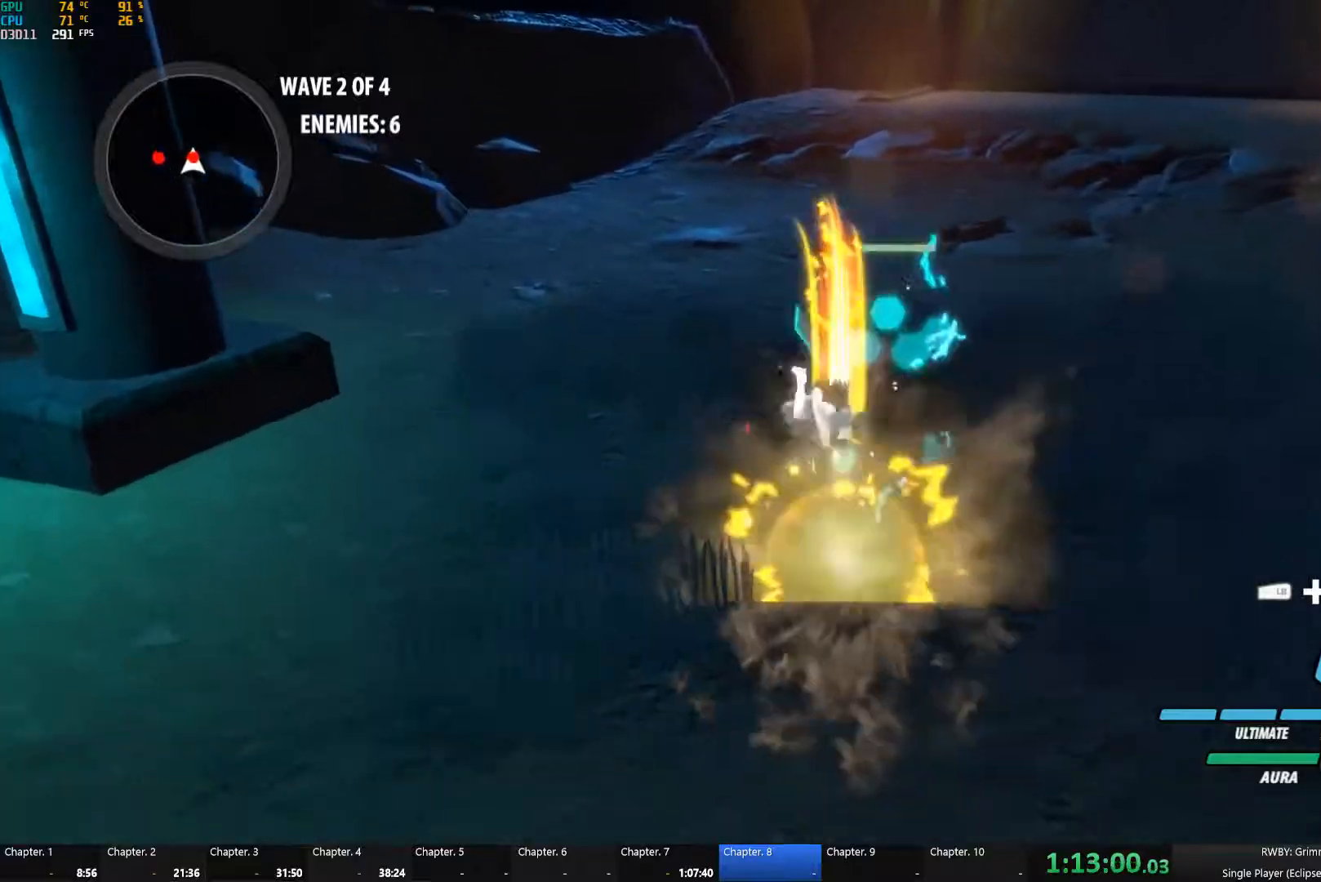
{"buttons": ["B"], "left_stick": "up", "right_stick": "center", "button_events": [[17, "B", "up"], [50, "A", "down"], [67, "L1", "down"], [84, "A", "up"], [84, "Y", "down"], [184, "L1", "up"], [217, "B", "down"], [217, "Y", "up"], [284, "A", "down"], [284, "B", "up"], [300, "L1", "down"], [350, "A", "up"], [367, "Y", "down"], [450, "L1", "up"], [467, "B", "down"], [467, "Y", "up"]]}
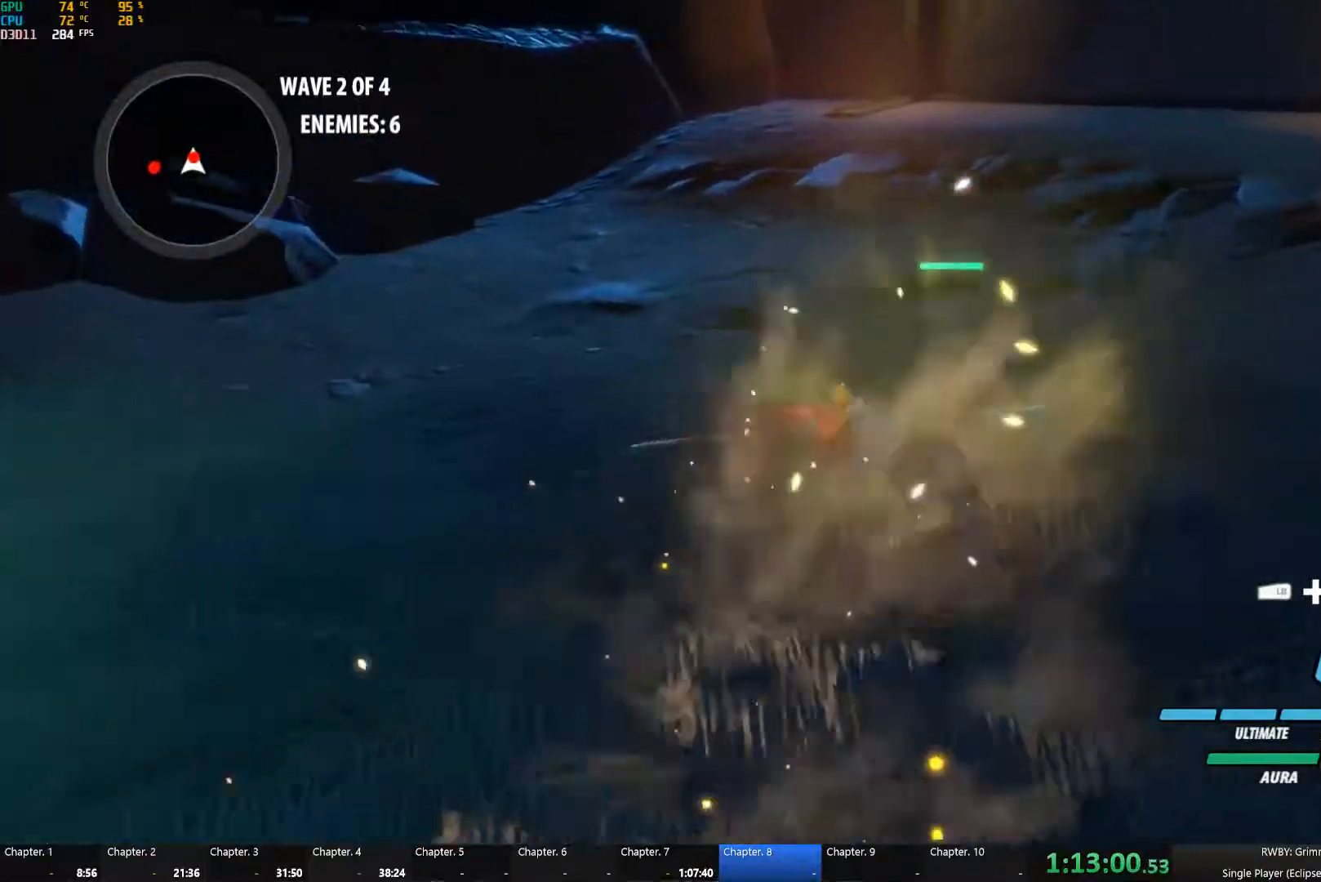
{"buttons": [], "left_stick": "up", "right_stick": "center", "button_events": [[50, "B", "up"], [117, "L1", "down"], [134, "Y", "down"], [300, "L1", "up"], [300, "Y", "up"], [334, "B", "down"], [450, "B", "up"]]}
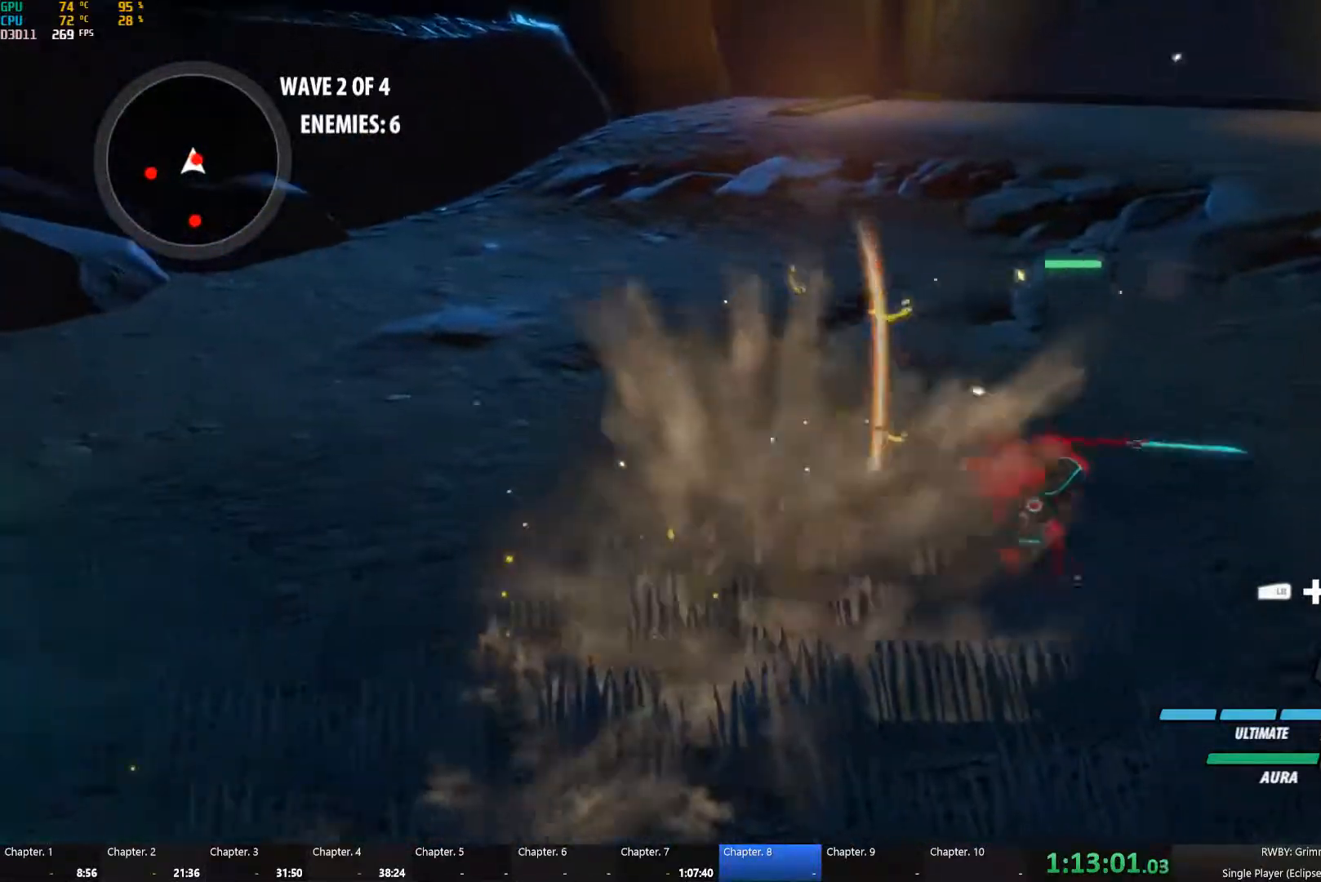
{"buttons": ["Y", "L2"], "left_stick": "center", "right_stick": "center", "button_events": [[34, "A", "down"], [50, "L1", "down"], [84, "A", "up"], [84, "Y", "down"], [200, "L1", "up"], [217, "Y", "up"], [234, "B", "down"], [300, "B", "up"], [367, "Y", "down"], [434, "L2", "down"]]}
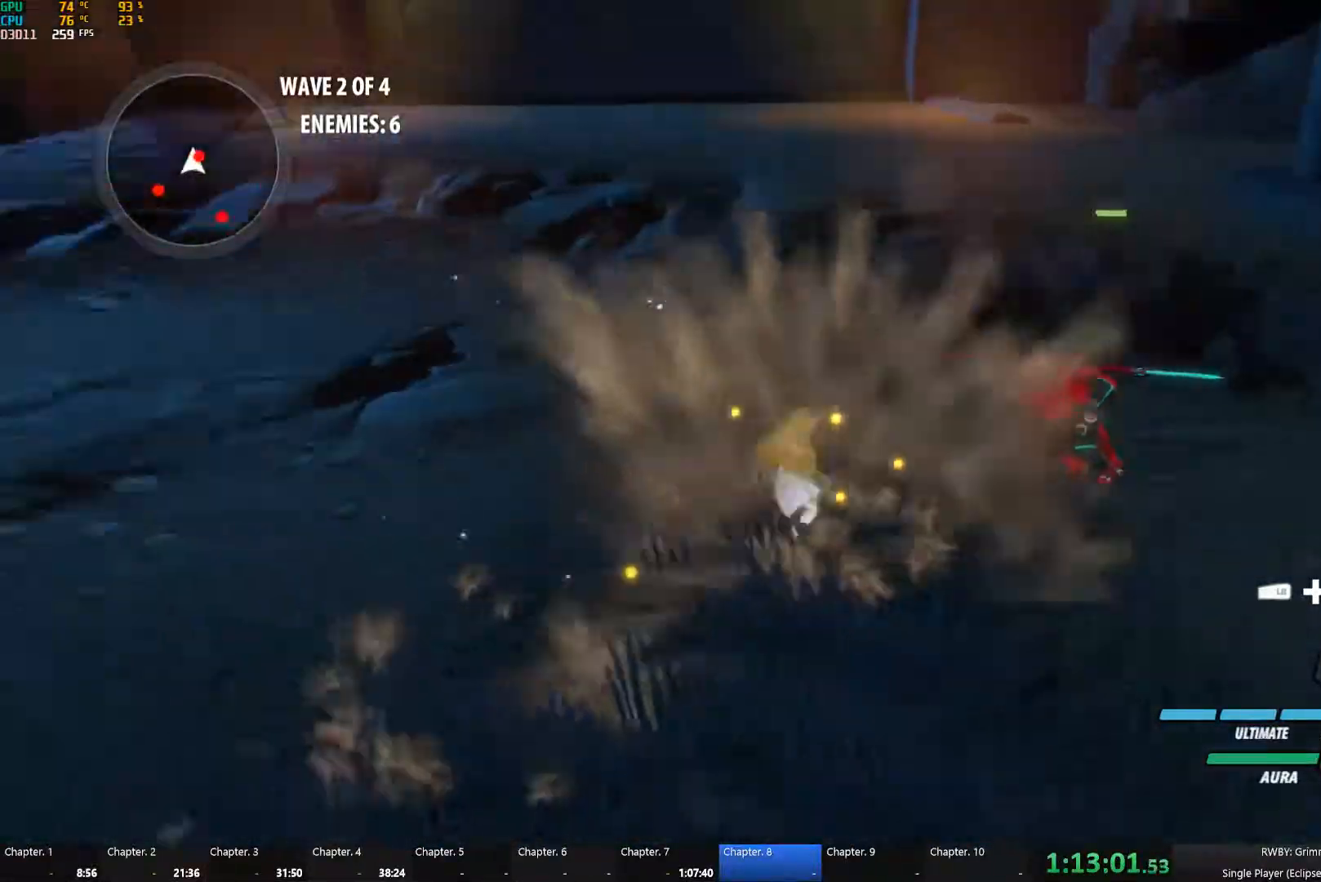
{"buttons": [], "left_stick": "center", "right_stick": "left", "button_events": [[34, "L2", "up"], [417, "Y", "up"]]}
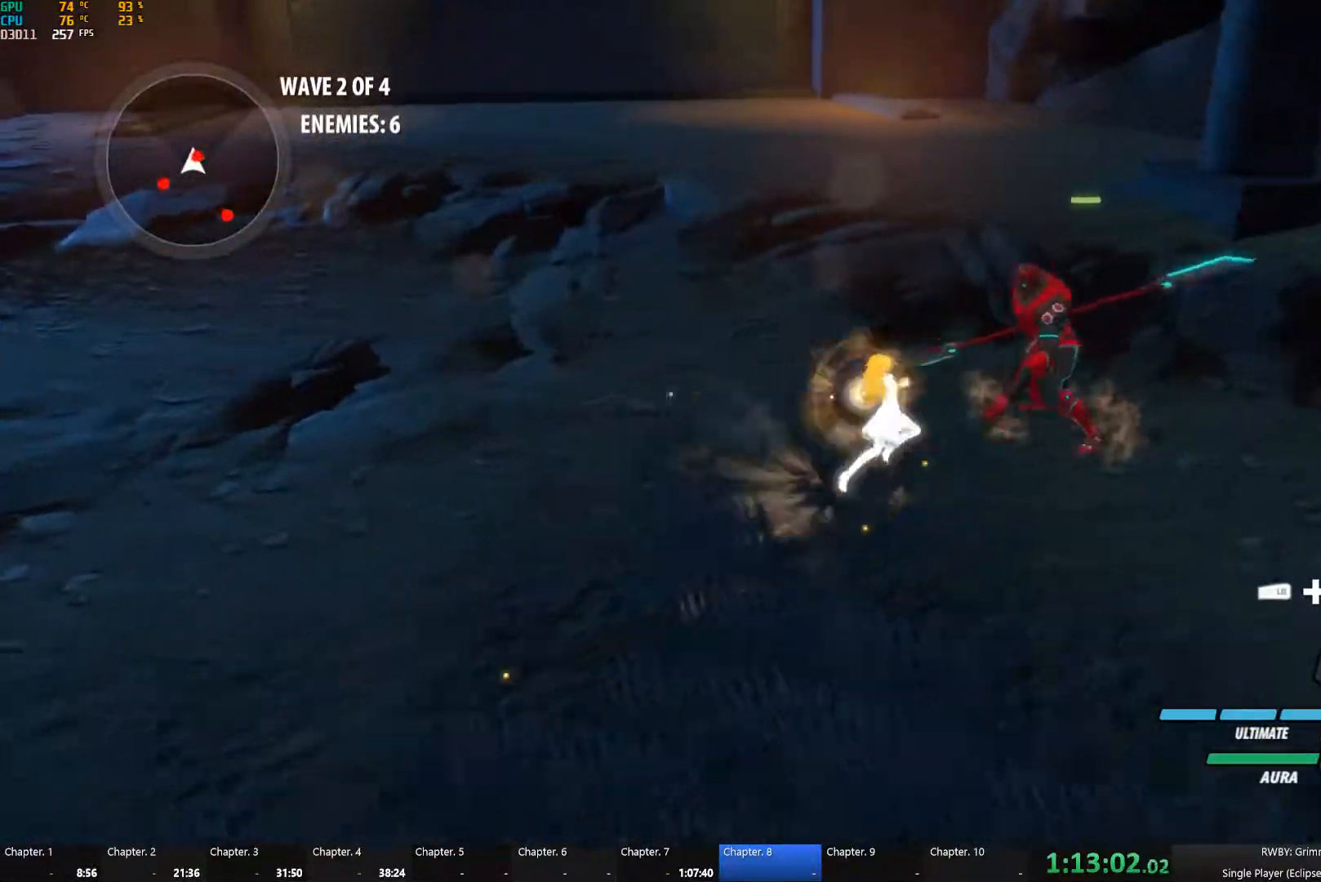
{"buttons": [], "left_stick": "left", "right_stick": "center", "button_events": []}
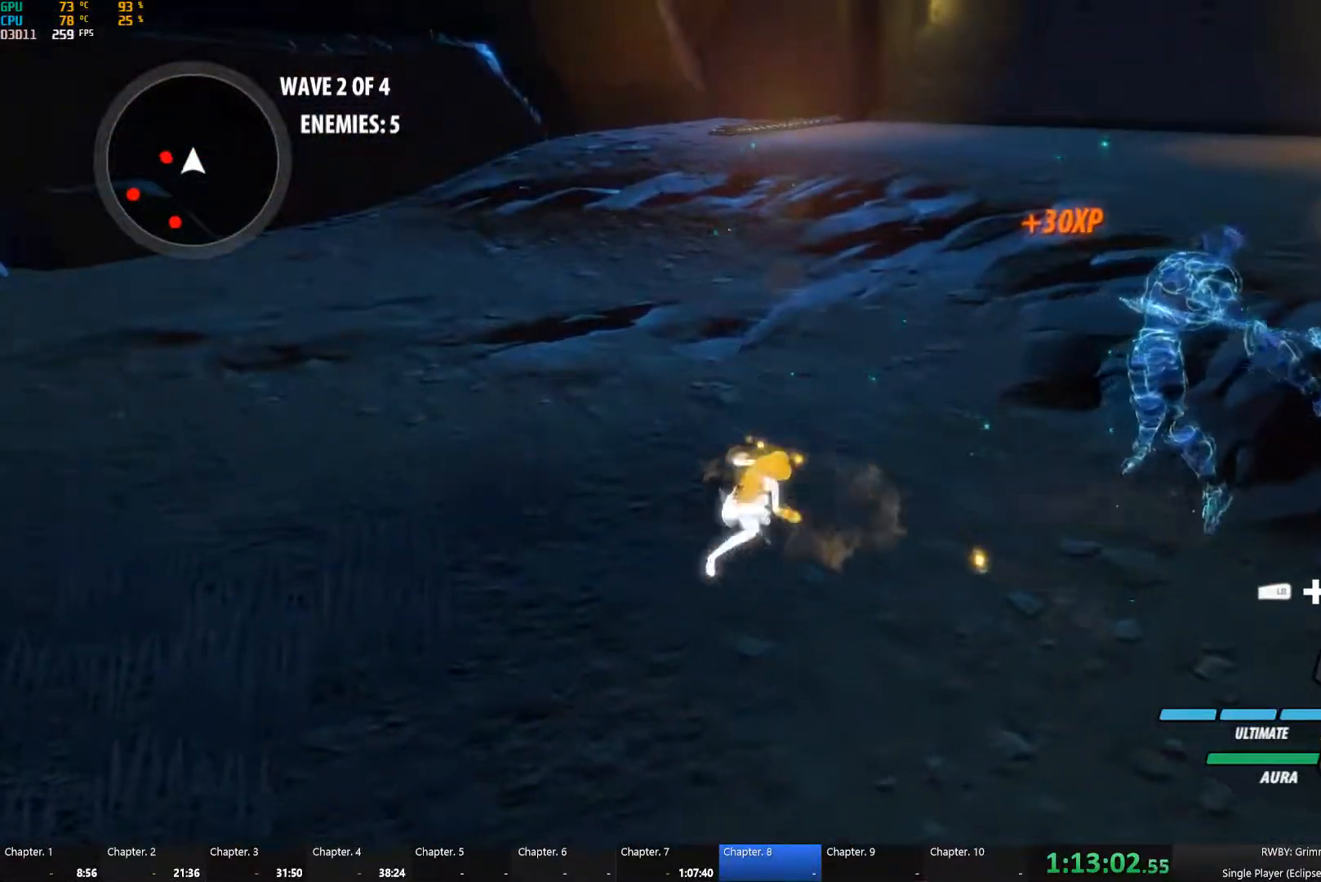
{"buttons": ["B"], "left_stick": "up-left", "right_stick": "center", "button_events": [[17, "A", "down"], [50, "L1", "down"], [84, "Y", "down"], [100, "A", "up"], [167, "L1", "up"], [200, "B", "down"], [217, "Y", "up"], [284, "B", "up"], [317, "L1", "down"], [350, "Y", "down"], [434, "L1", "up"], [467, "B", "down"], [467, "Y", "up"]]}
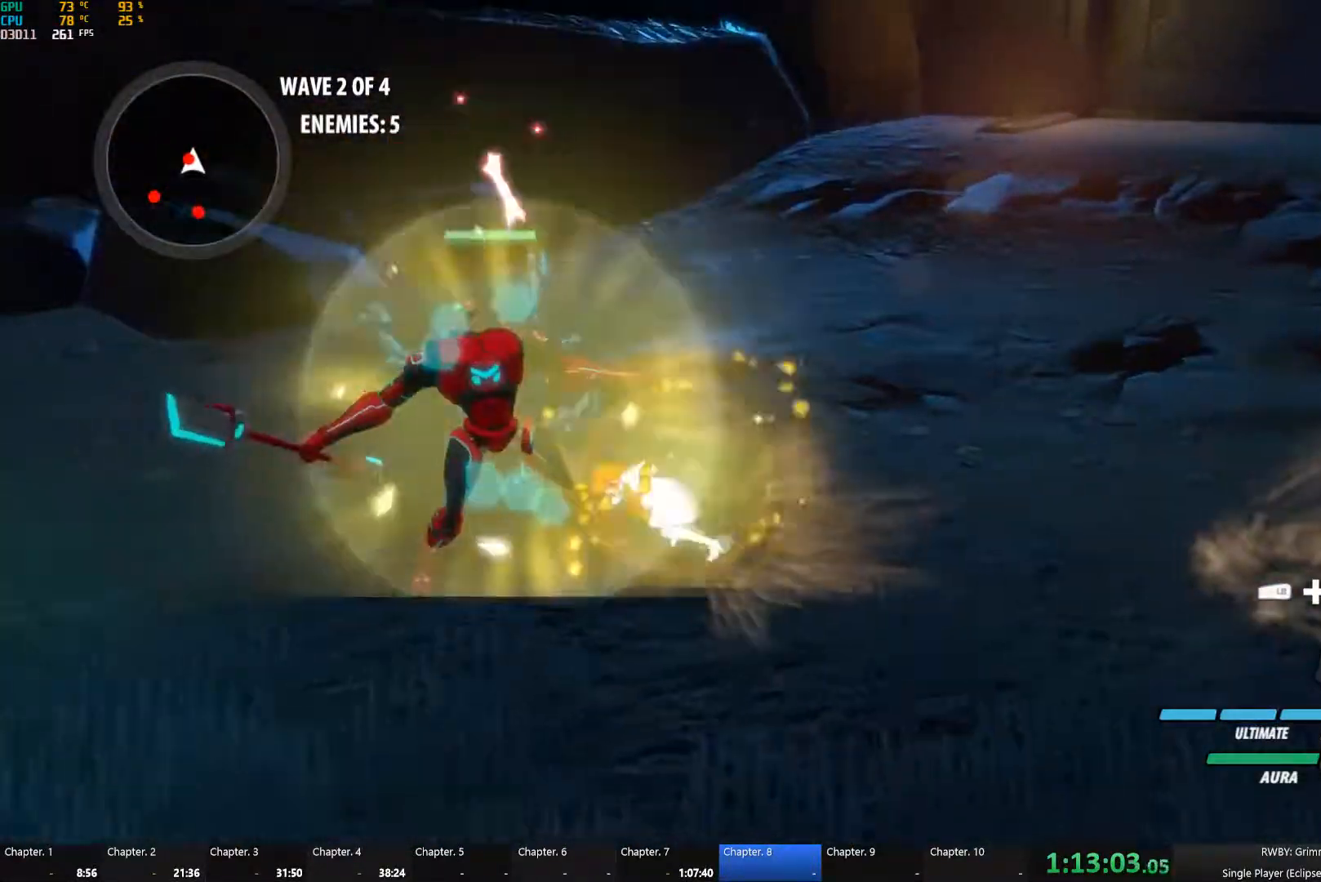
{"buttons": ["Y"], "left_stick": "center", "right_stick": "center", "button_events": [[50, "B", "up"], [217, "Y", "down"], [234, "L2", "down"], [350, "L2", "up"]]}
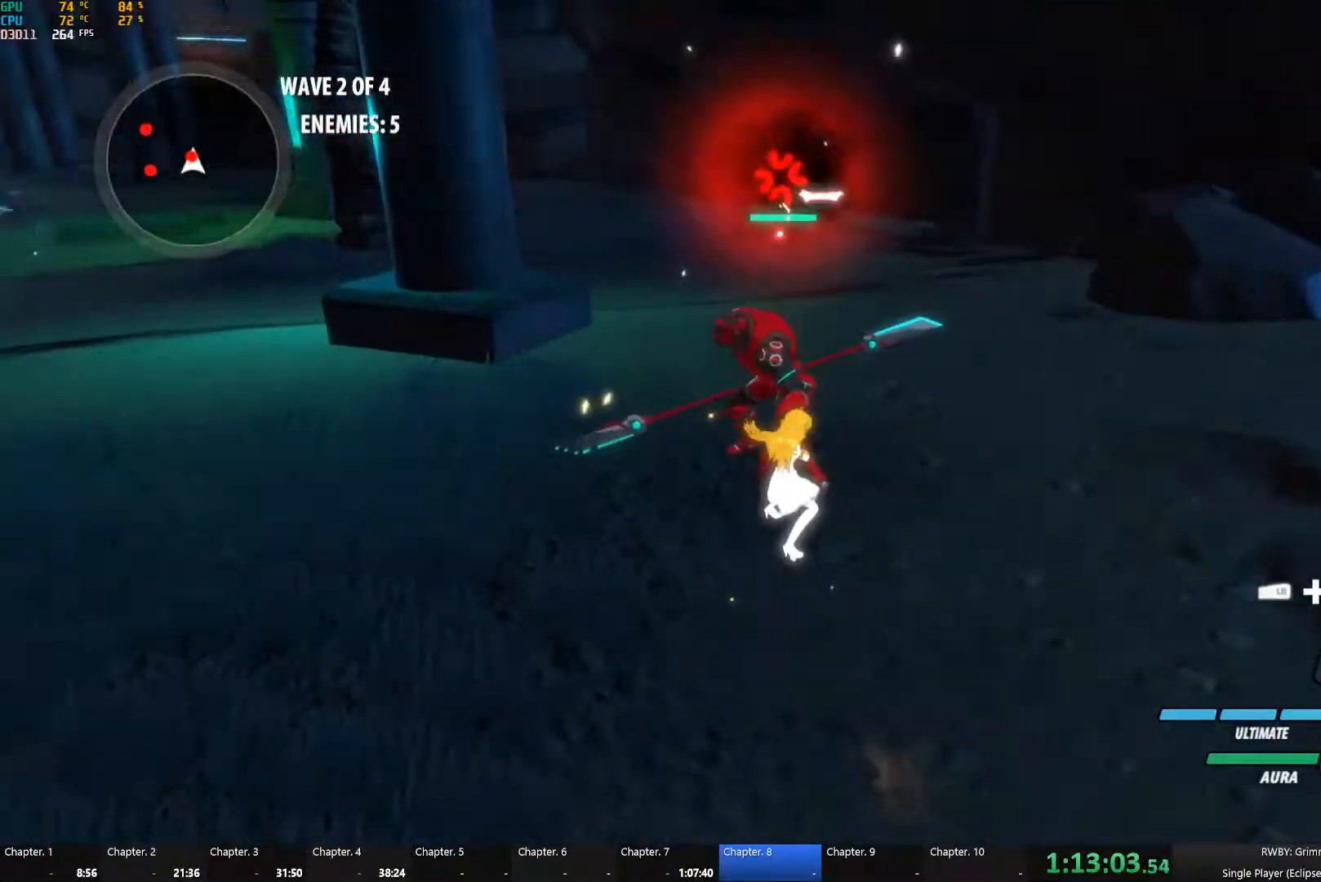
{"buttons": [], "left_stick": "up-right", "right_stick": "center", "button_events": [[234, "Y", "up"]]}
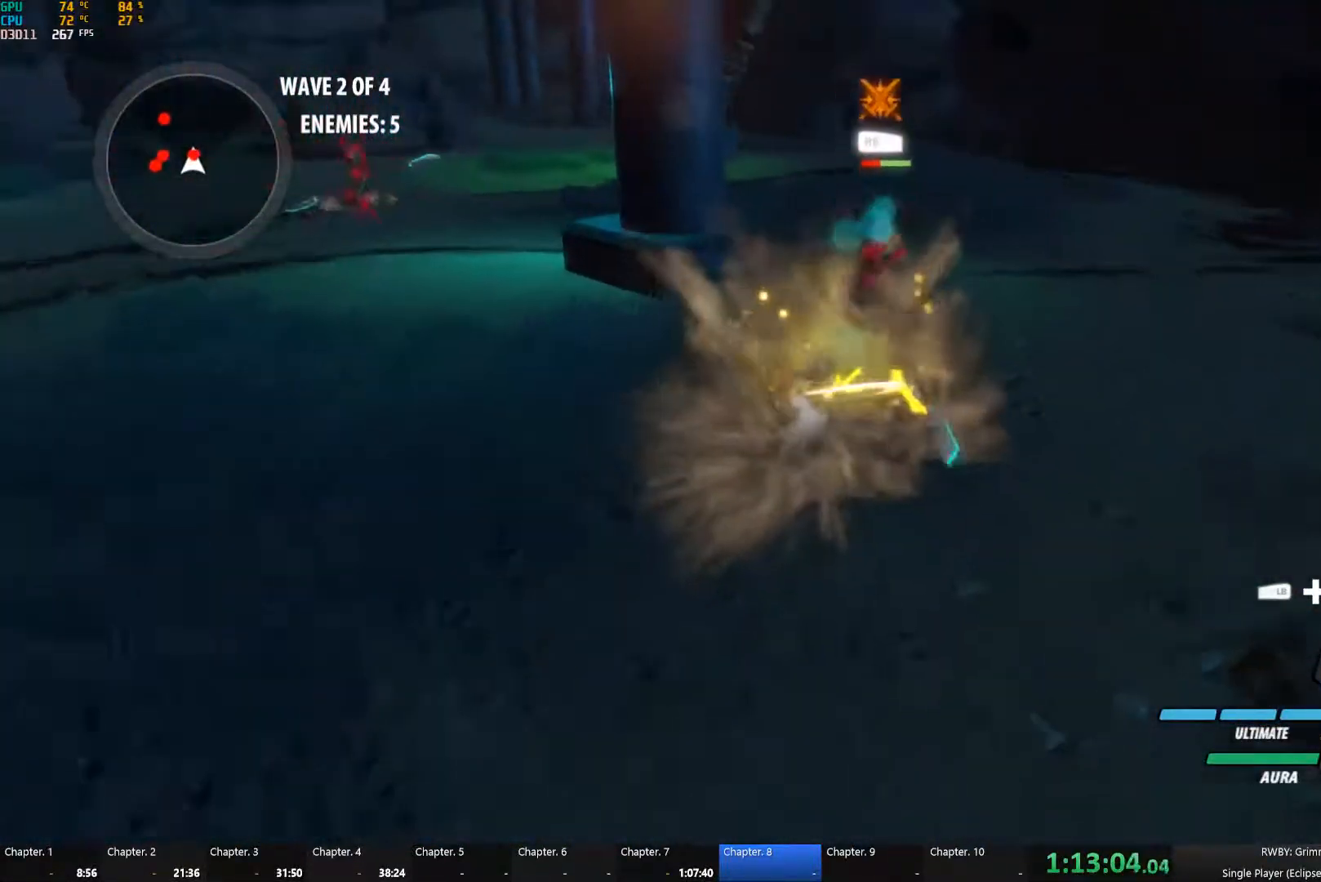
{"buttons": ["B"], "left_stick": "up-right", "right_stick": "center", "button_events": [[300, "A", "down"], [350, "L1", "down"], [367, "A", "up"], [384, "Y", "down"], [484, "B", "down"], [484, "L1", "up"], [484, "Y", "up"]]}
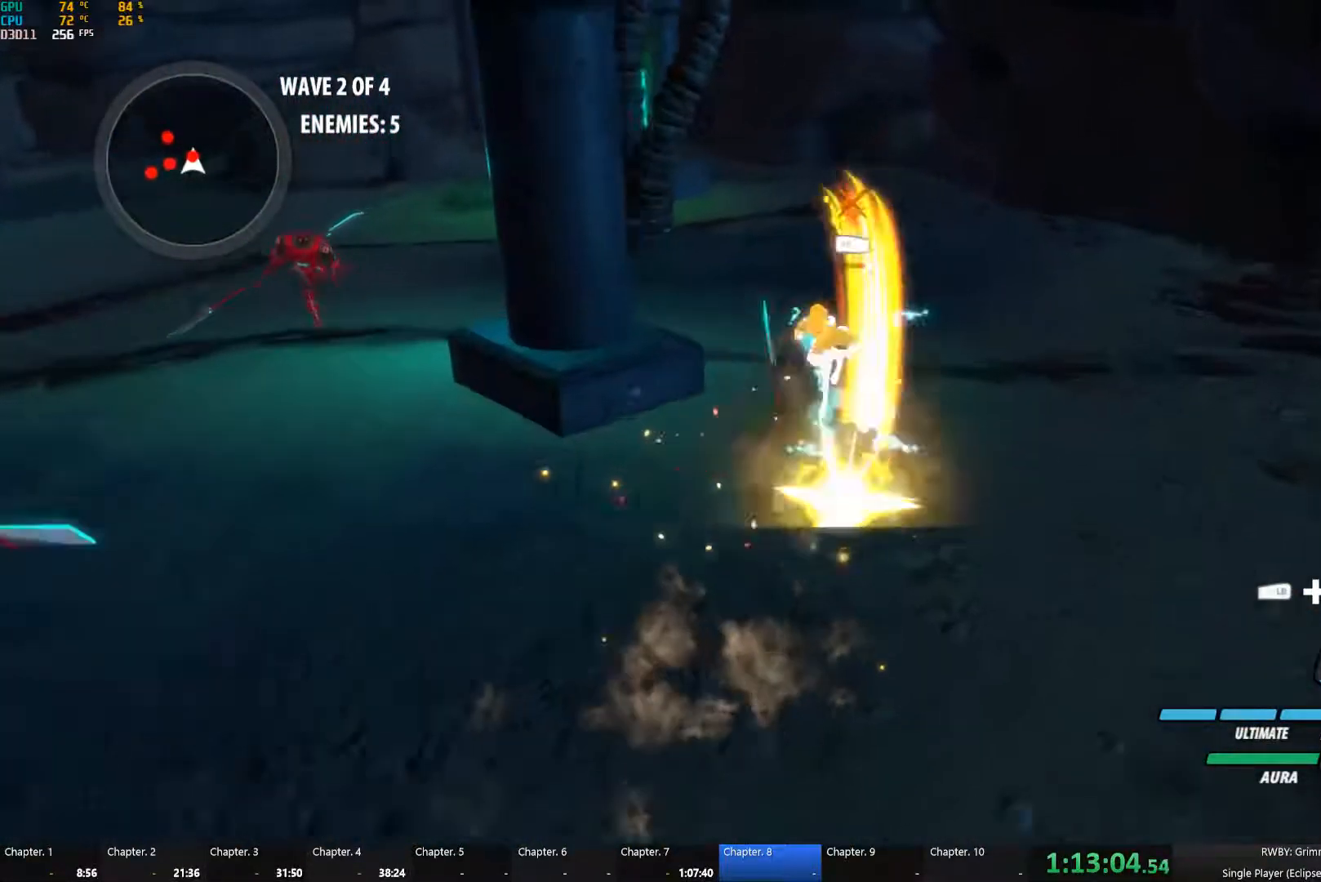
{"buttons": ["Y"], "left_stick": "up-right", "right_stick": "center", "button_events": [[67, "B", "up"], [100, "L1", "down"], [134, "Y", "down"], [234, "L1", "up"], [267, "B", "down"], [267, "Y", "up"], [334, "B", "up"], [367, "L1", "down"], [417, "Y", "down"], [484, "L1", "up"]]}
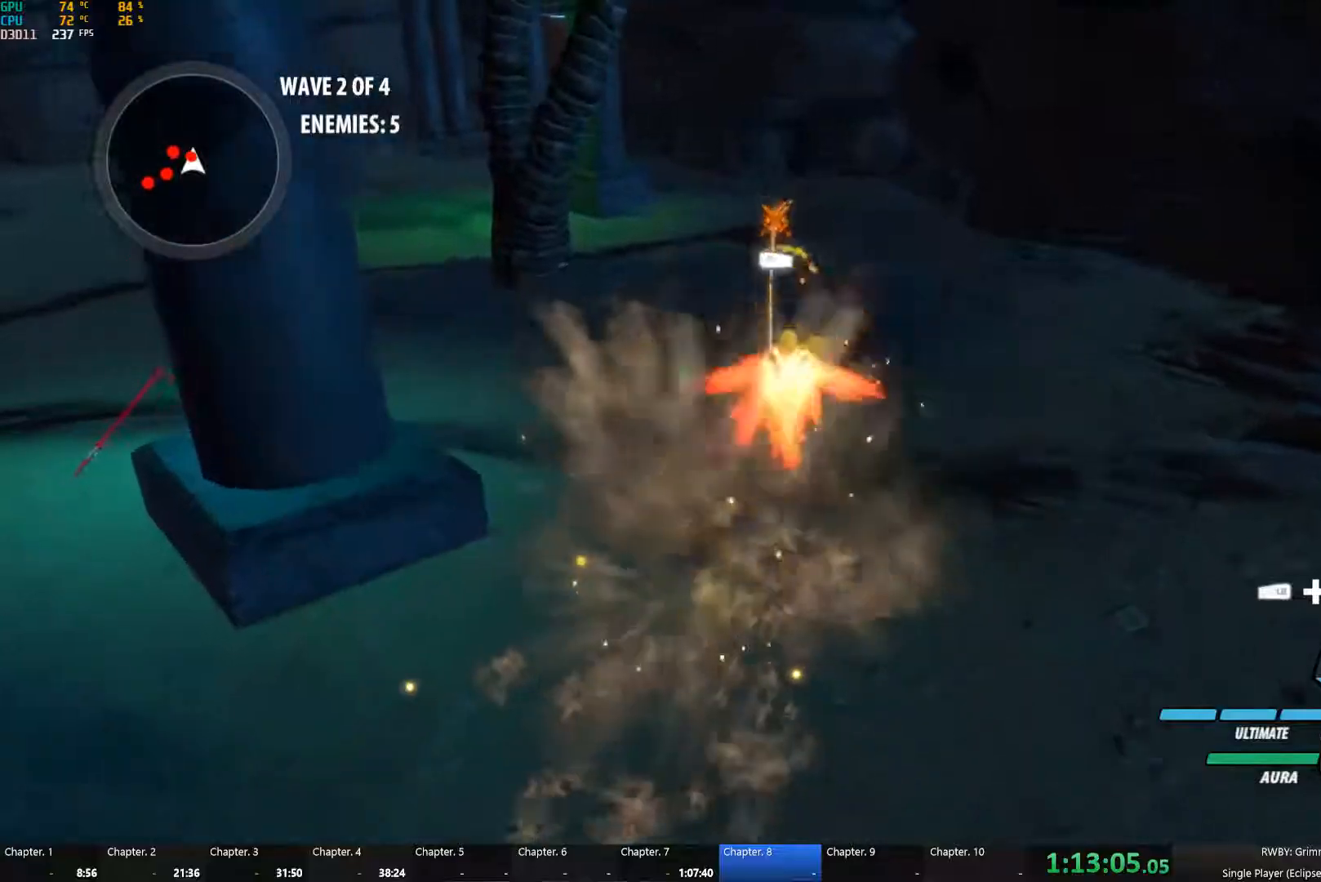
{"buttons": ["L1"], "left_stick": "left", "right_stick": "center", "button_events": [[50, "B", "down"], [50, "Y", "up"], [116, "B", "up"], [166, "A", "down"], [183, "L1", "down"], [216, "A", "up"], [216, "Y", "down"], [316, "L1", "up"], [350, "B", "down"], [350, "Y", "up"], [450, "B", "up"], [500, "L1", "down"]]}
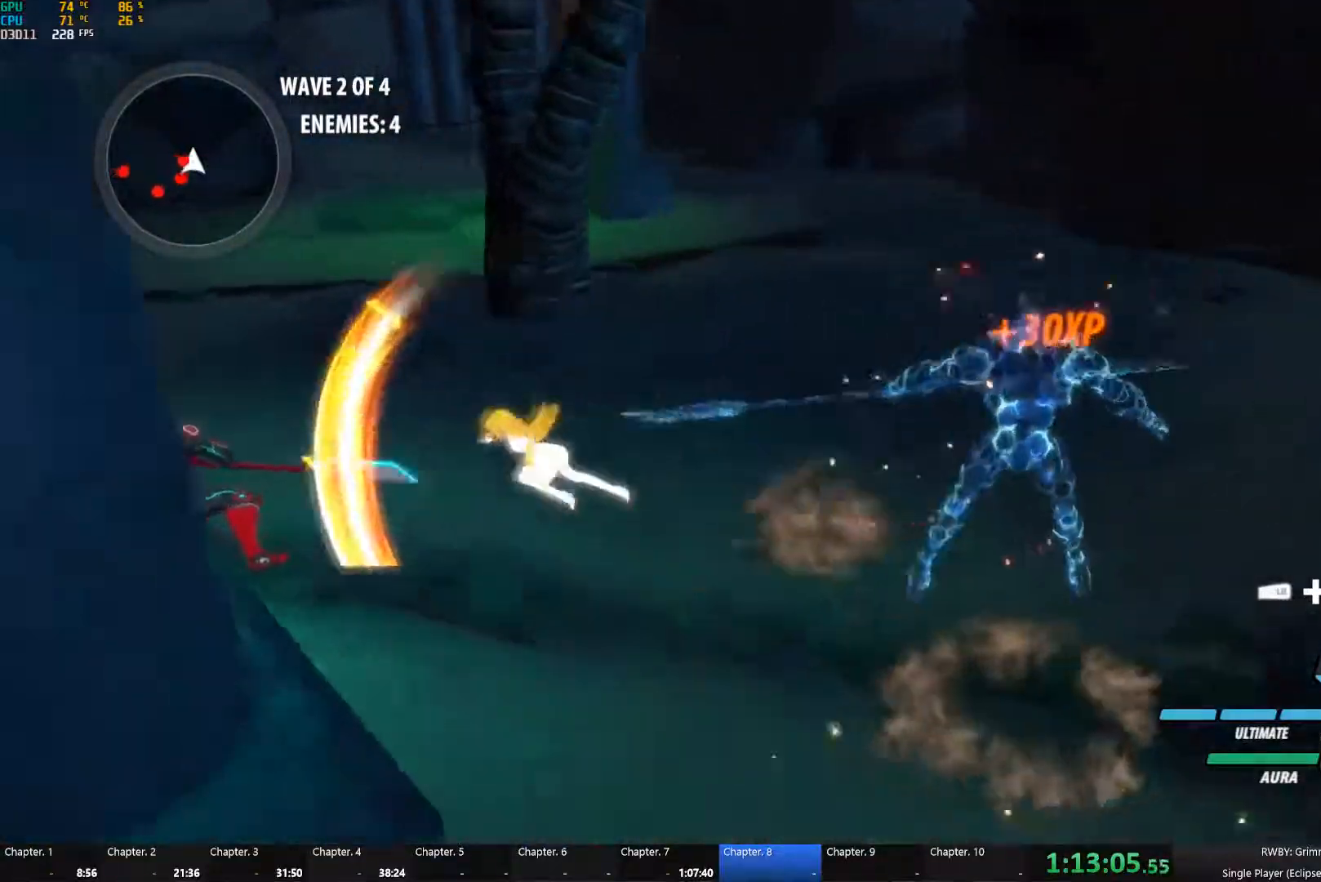
{"buttons": ["Y"], "left_stick": "center", "right_stick": "center", "button_events": [[50, "Y", "down"], [133, "L1", "up"], [216, "Y", "up"], [333, "L2", "down"], [433, "L2", "up"], [450, "Y", "down"]]}
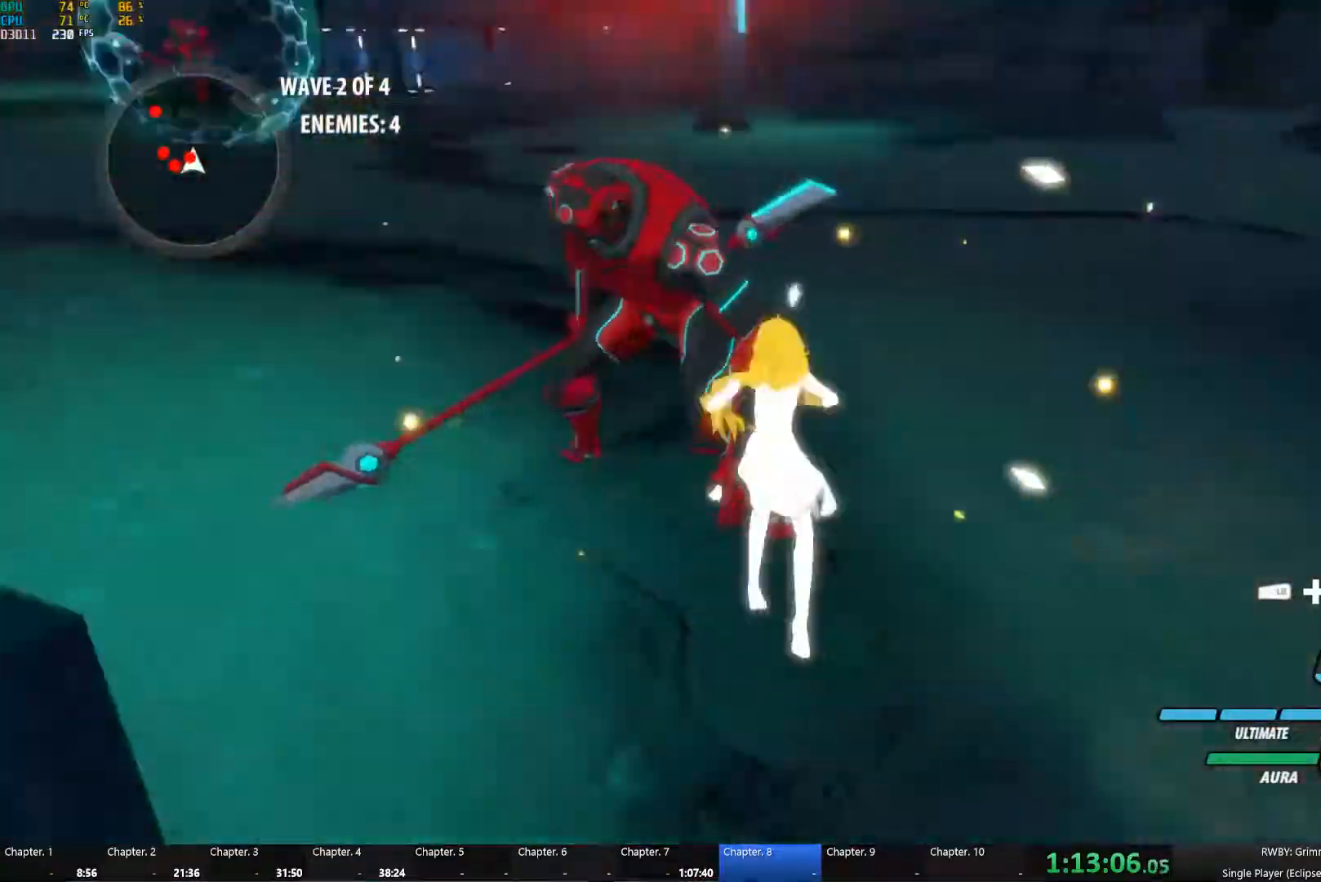
{"buttons": [], "left_stick": "center", "right_stick": "center", "button_events": [[500, "Y", "up"]]}
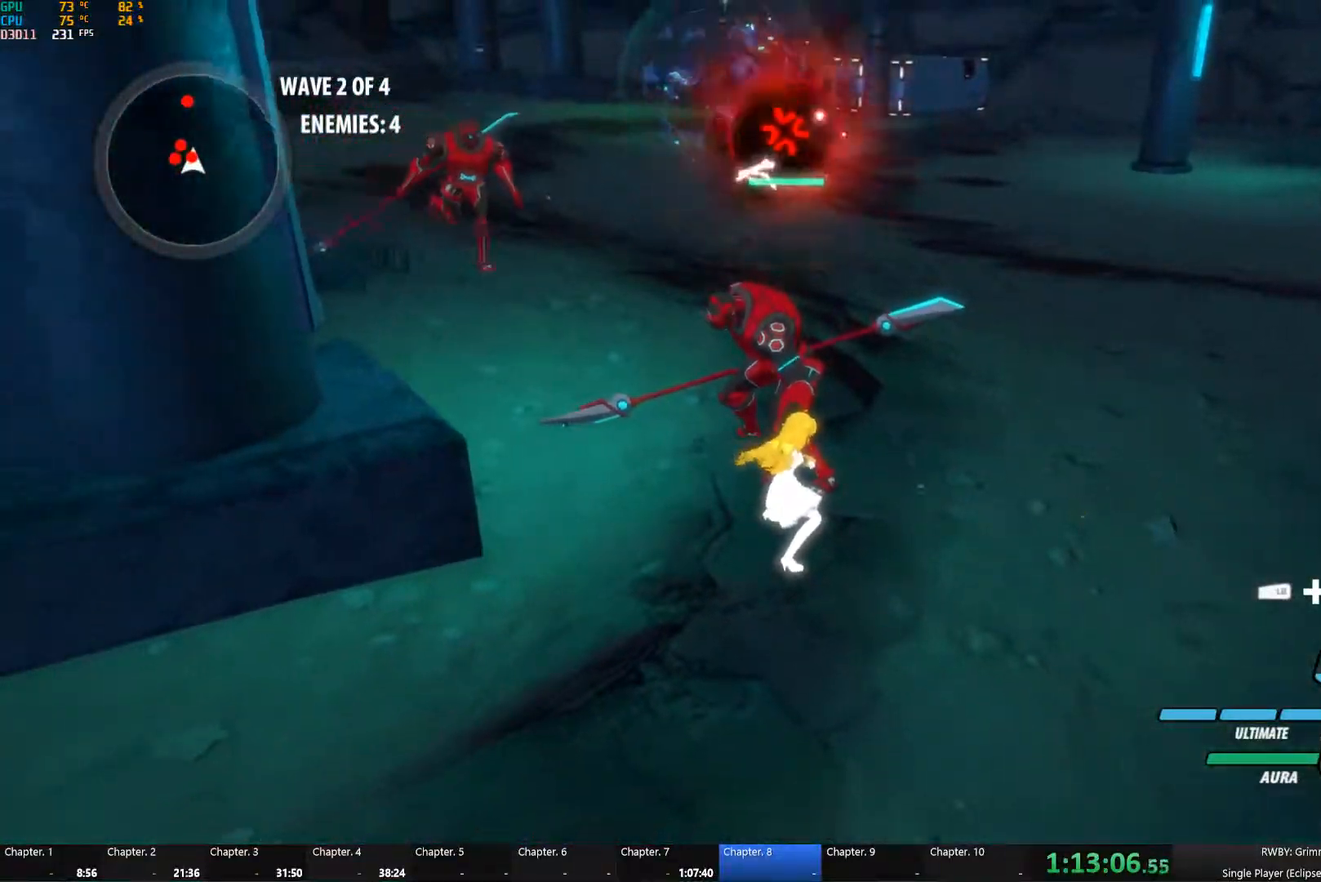
{"buttons": [], "left_stick": "center", "right_stick": "center", "button_events": []}
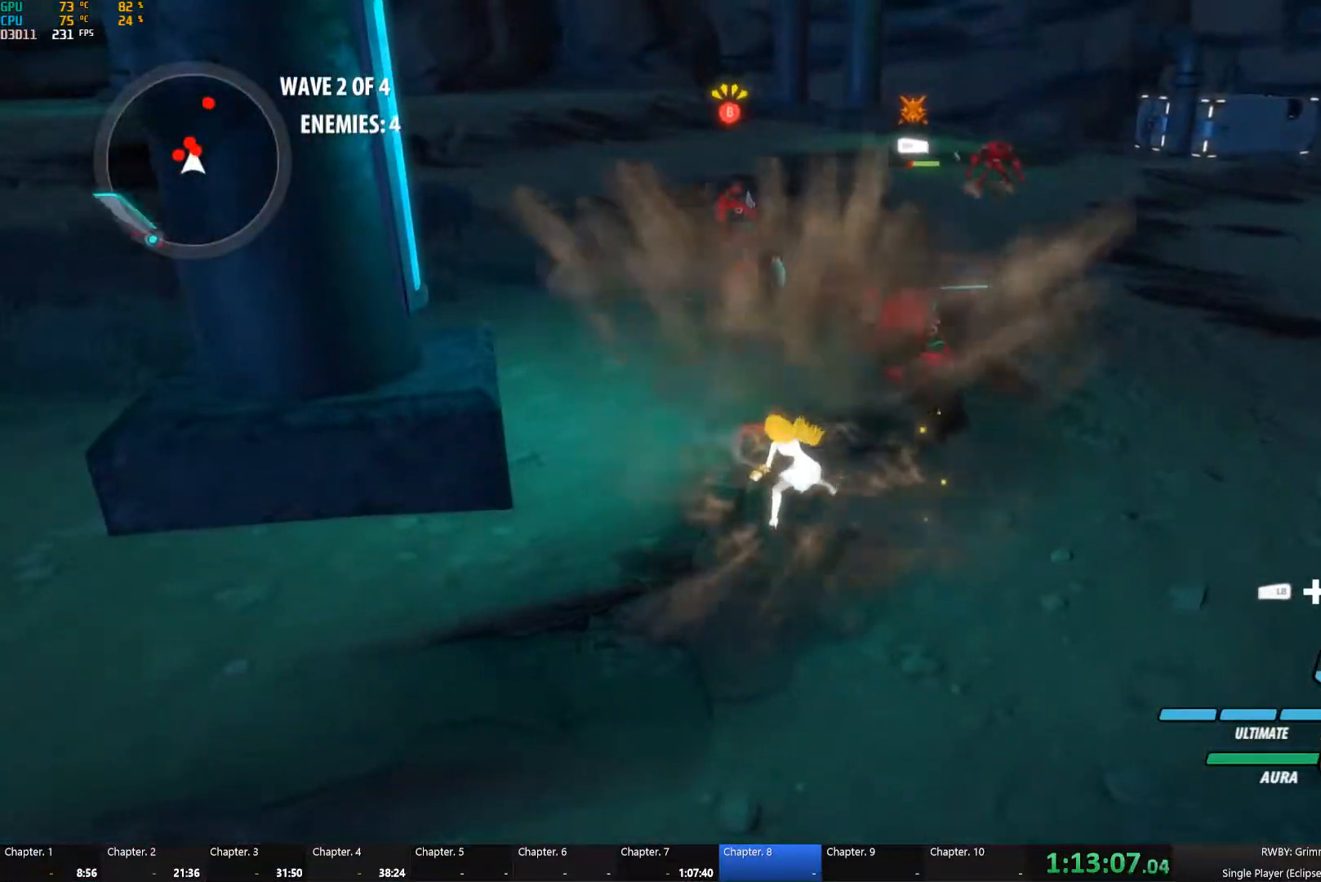
{"buttons": [], "left_stick": "right", "right_stick": "left", "button_events": [[100, "B", "down"], [216, "B", "up"]]}
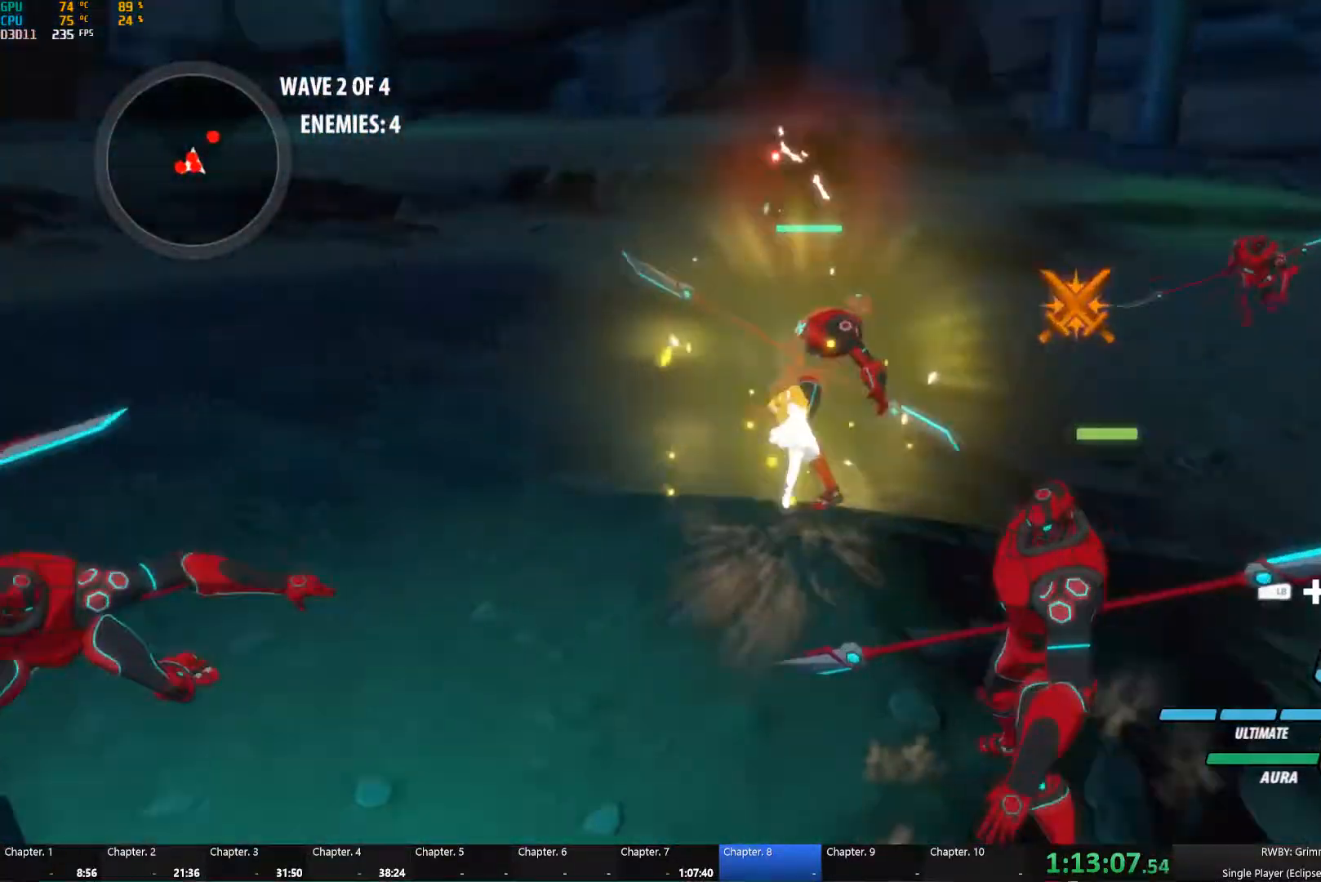
{"buttons": [], "left_stick": "down-left", "right_stick": "center", "button_events": [[350, "L1", "down"], [416, "L1", "up"]]}
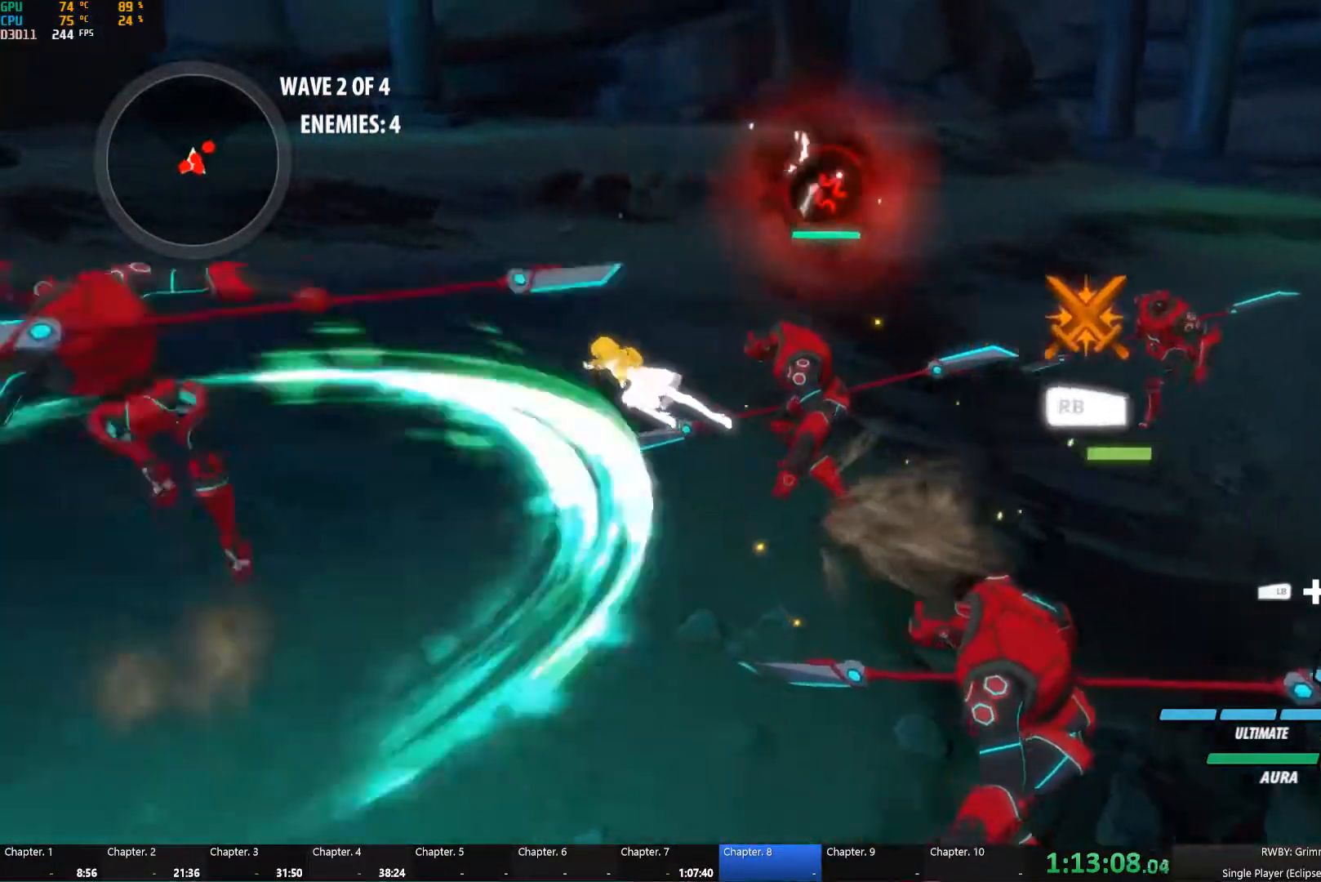
{"buttons": [], "left_stick": "up-right", "right_stick": "center", "button_events": [[33, "L1", "down"], [116, "L1", "up"], [183, "L1", "down"], [200, "R1", "down"], [283, "L1", "up"], [283, "R1", "up"], [333, "R1", "down"], [500, "R1", "up"]]}